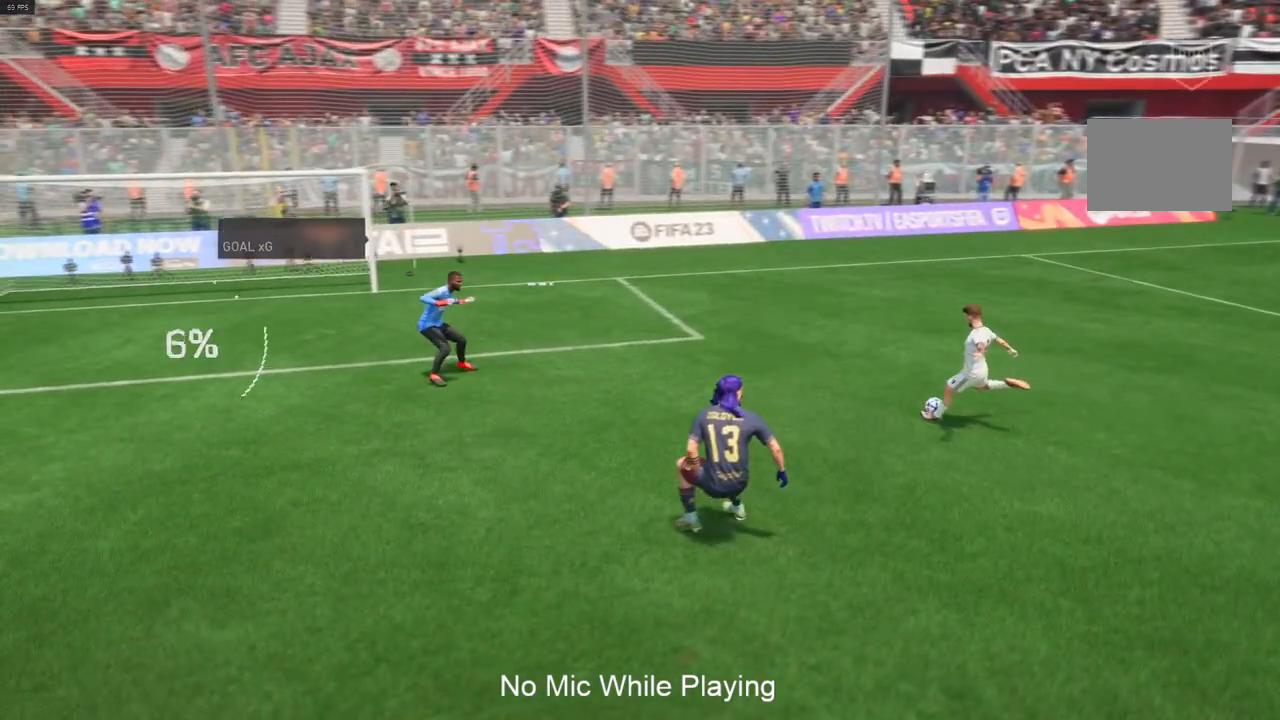
Gameplay with a controller (Xbox layout); each line is a JSON object with the inputs held at the frame after it. "events" lists button and stick changes between this image and that frame as [ms after this image, input, new state], when the widget could be followed in between. Not read: L3 R3.
{"buttons": [], "left_stick": "center", "right_stick": "center", "events": []}
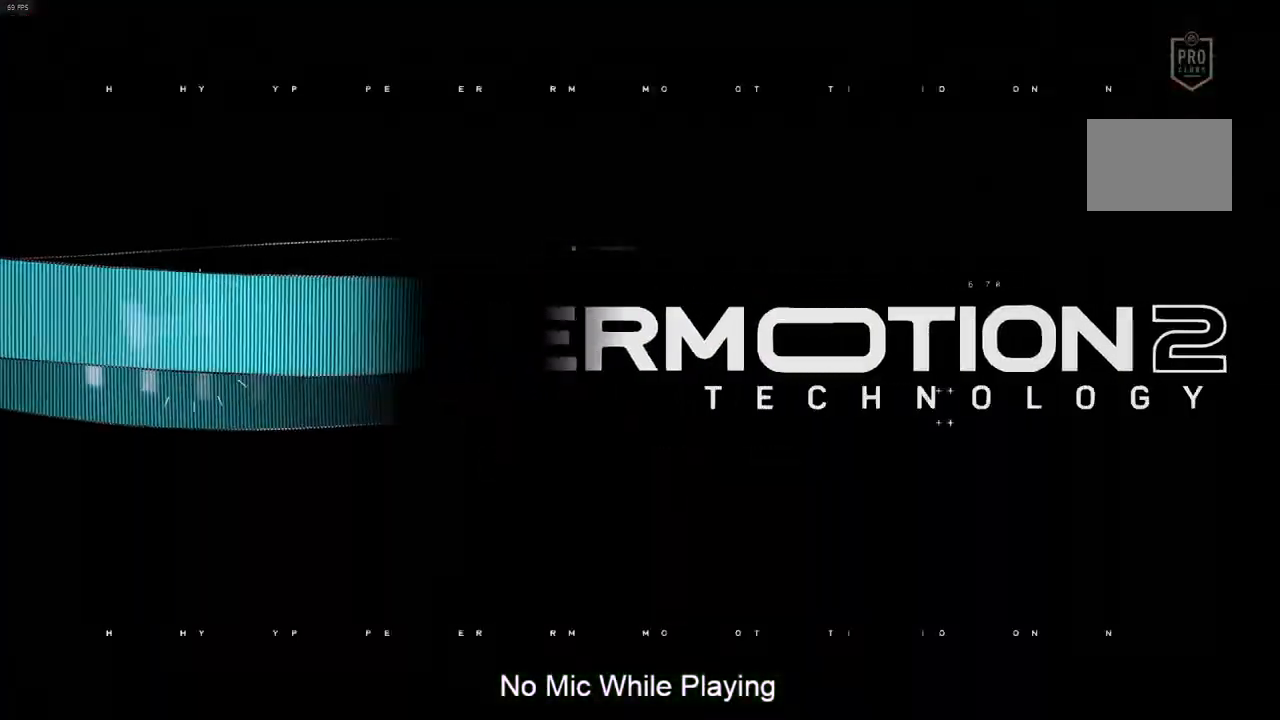
{"buttons": [], "left_stick": "center", "right_stick": "center", "events": []}
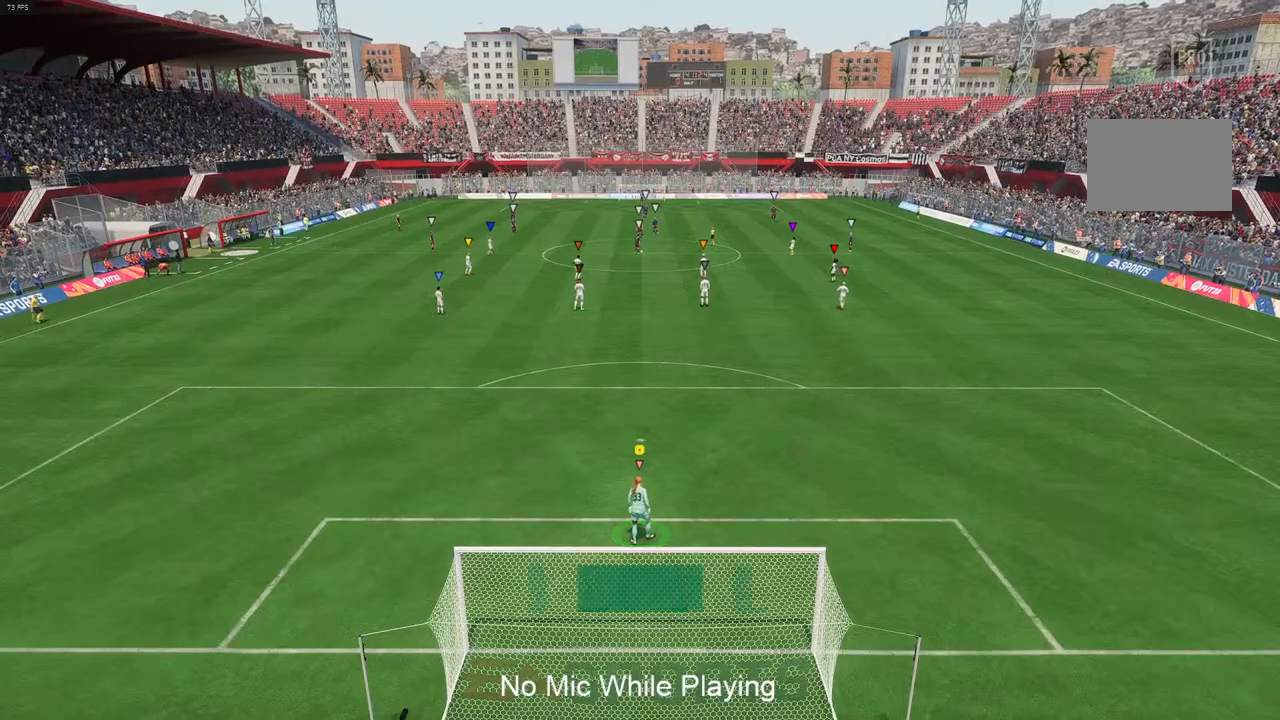
{"buttons": [], "left_stick": "center", "right_stick": "center", "events": []}
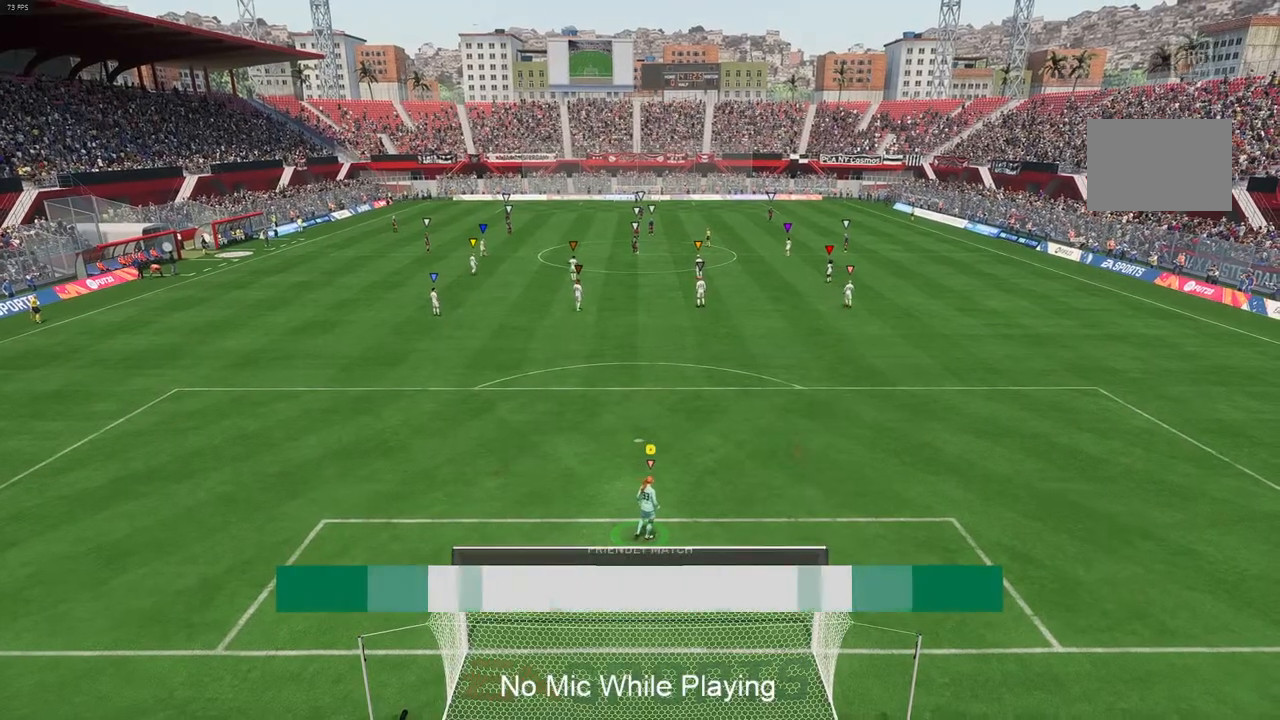
{"buttons": [], "left_stick": "center", "right_stick": "center", "events": []}
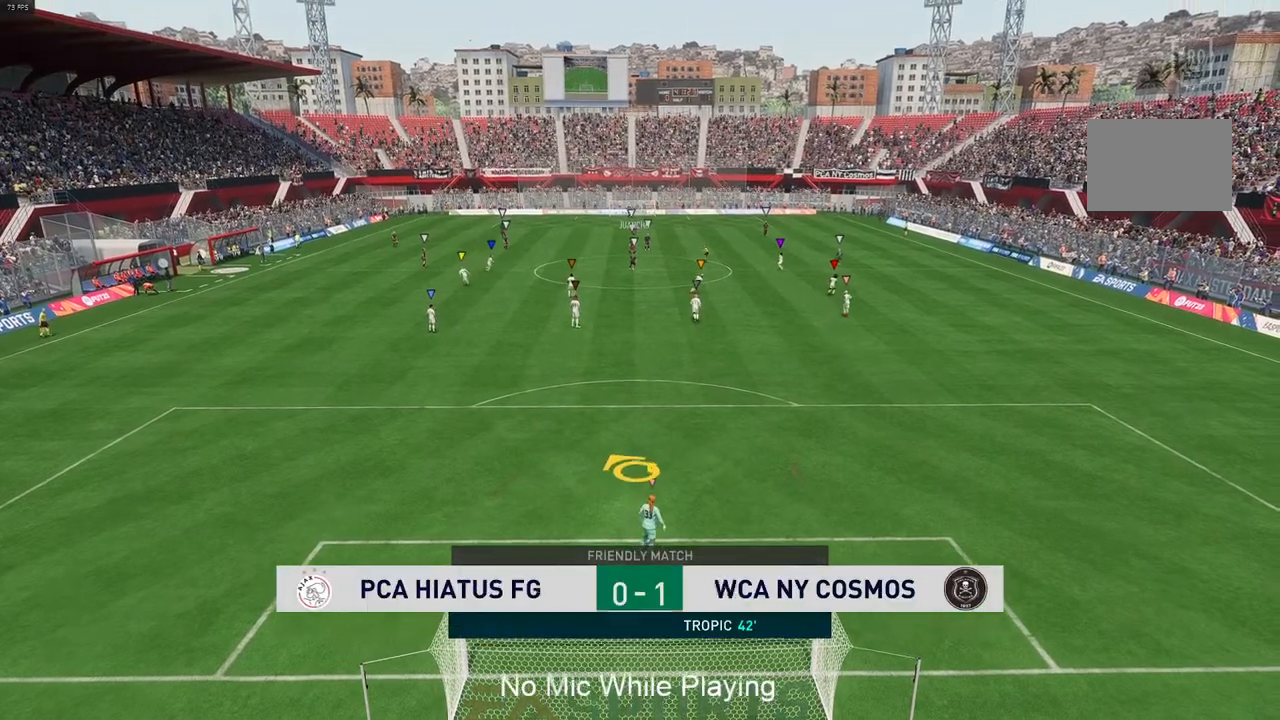
{"buttons": [], "left_stick": "center", "right_stick": "center", "events": []}
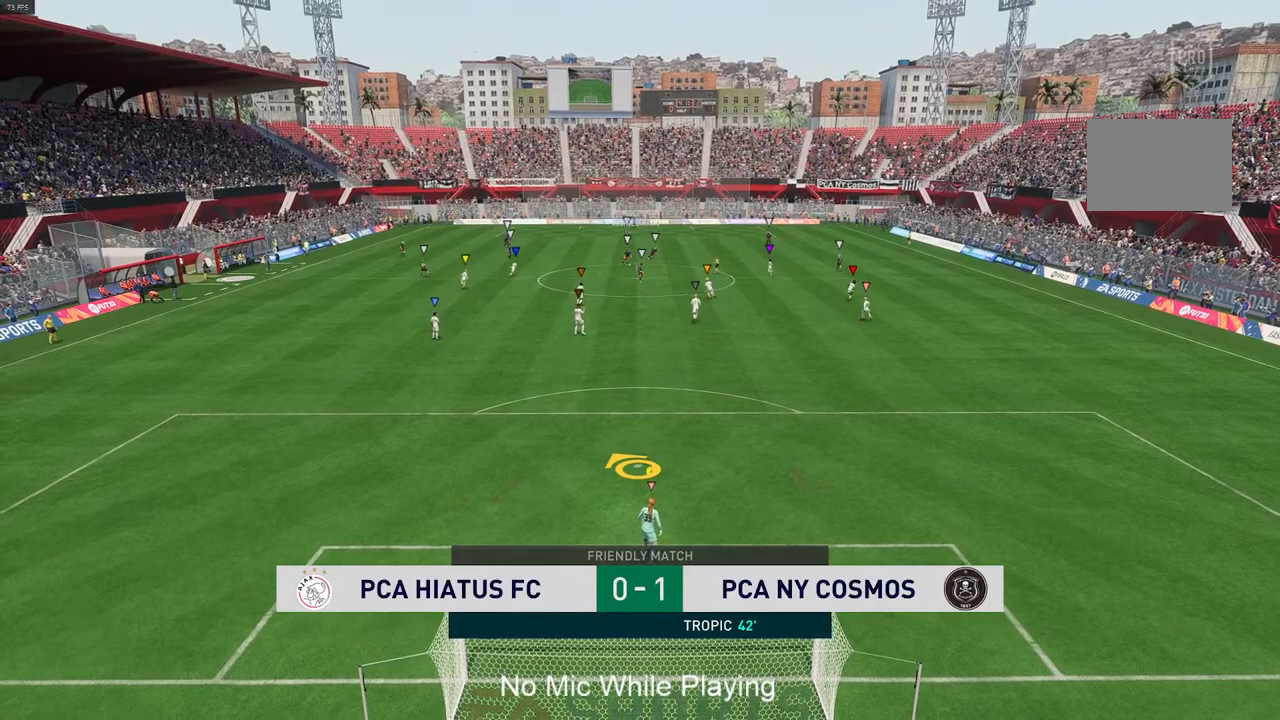
{"buttons": [], "left_stick": "up", "right_stick": "center", "events": [[200, "left_stick", "up"]]}
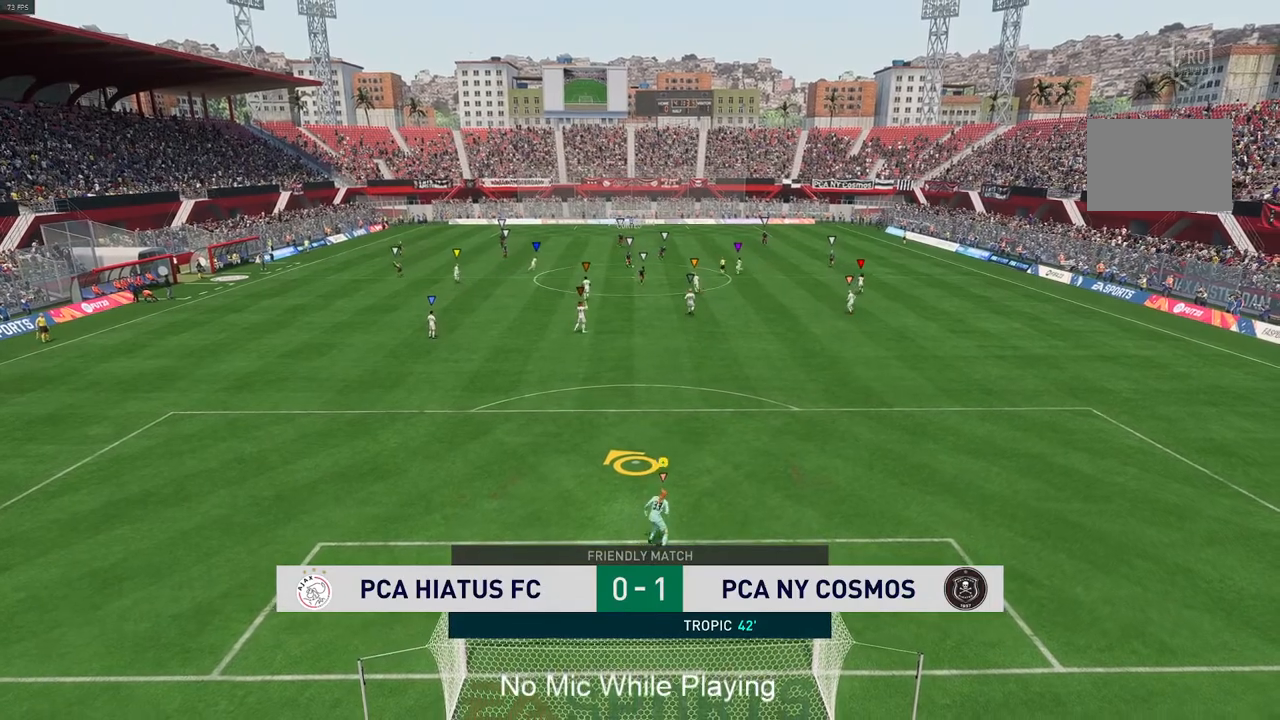
{"buttons": [], "left_stick": "center", "right_stick": "center", "events": [[367, "left_stick", "center"]]}
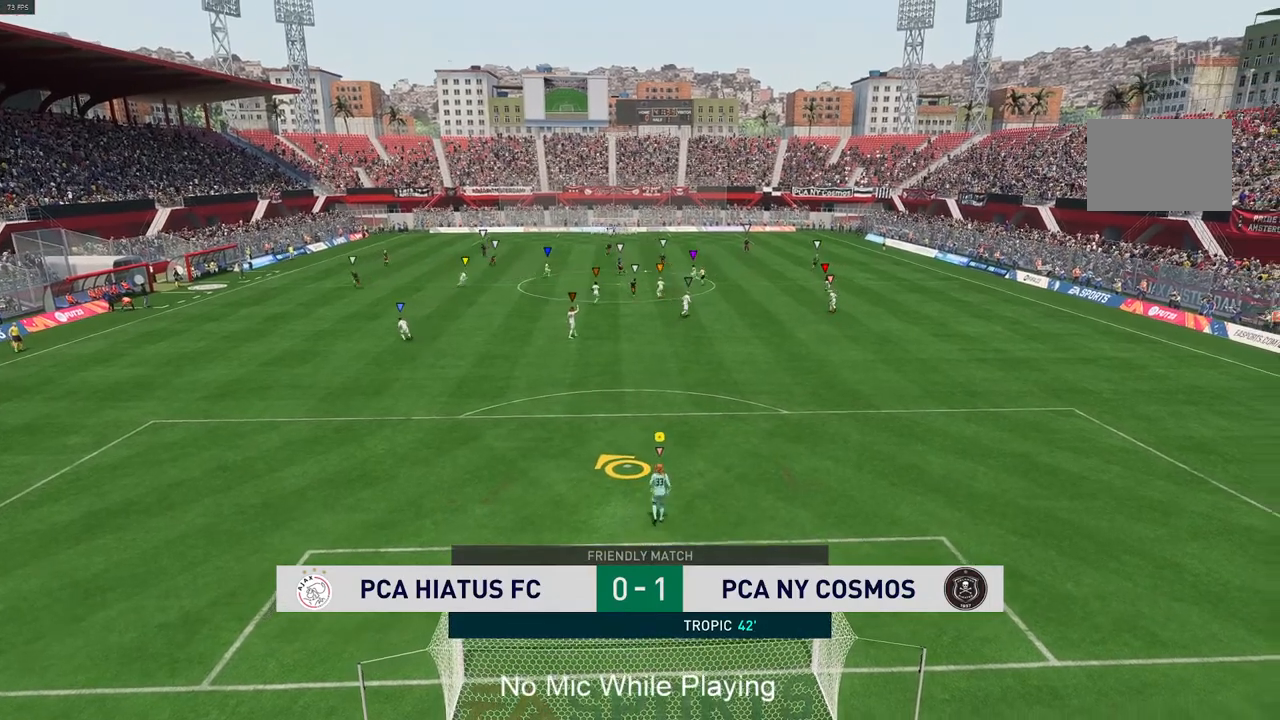
{"buttons": [], "left_stick": "center", "right_stick": "center", "events": []}
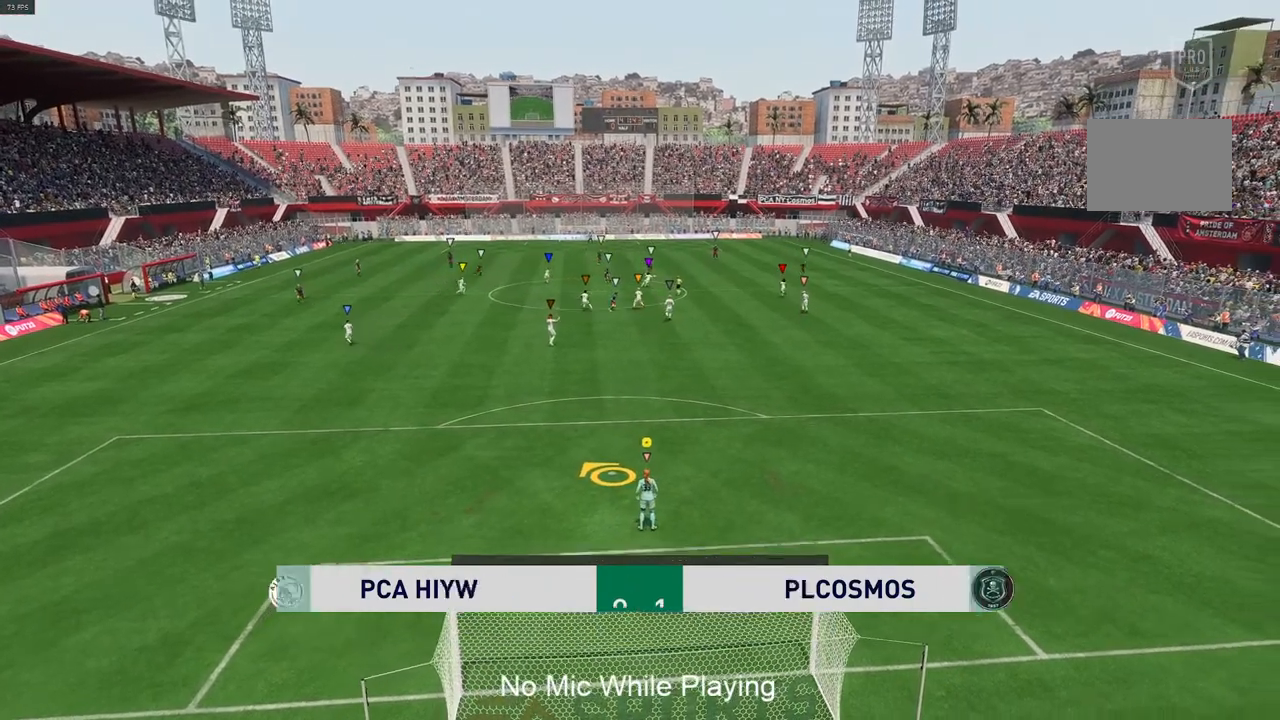
{"buttons": [], "left_stick": "center", "right_stick": "center", "events": []}
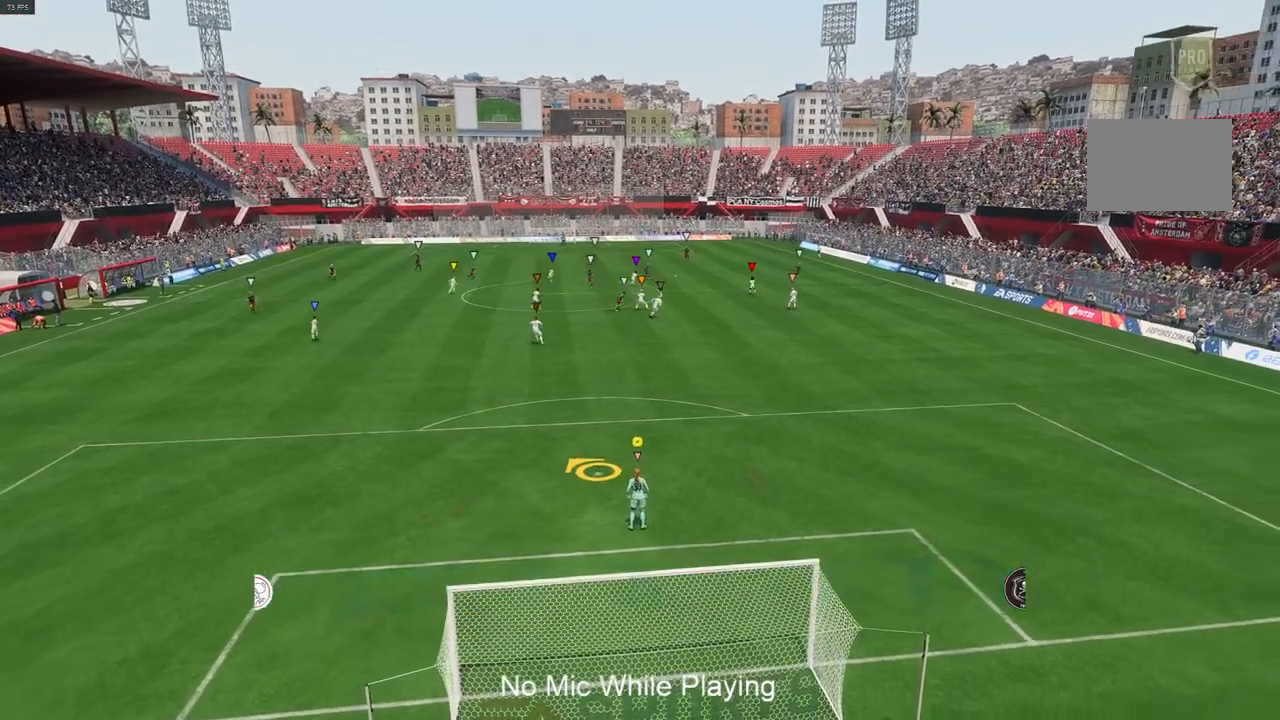
{"buttons": [], "left_stick": "center", "right_stick": "center", "events": [[50, "left_stick", "up"], [350, "left_stick", "center"]]}
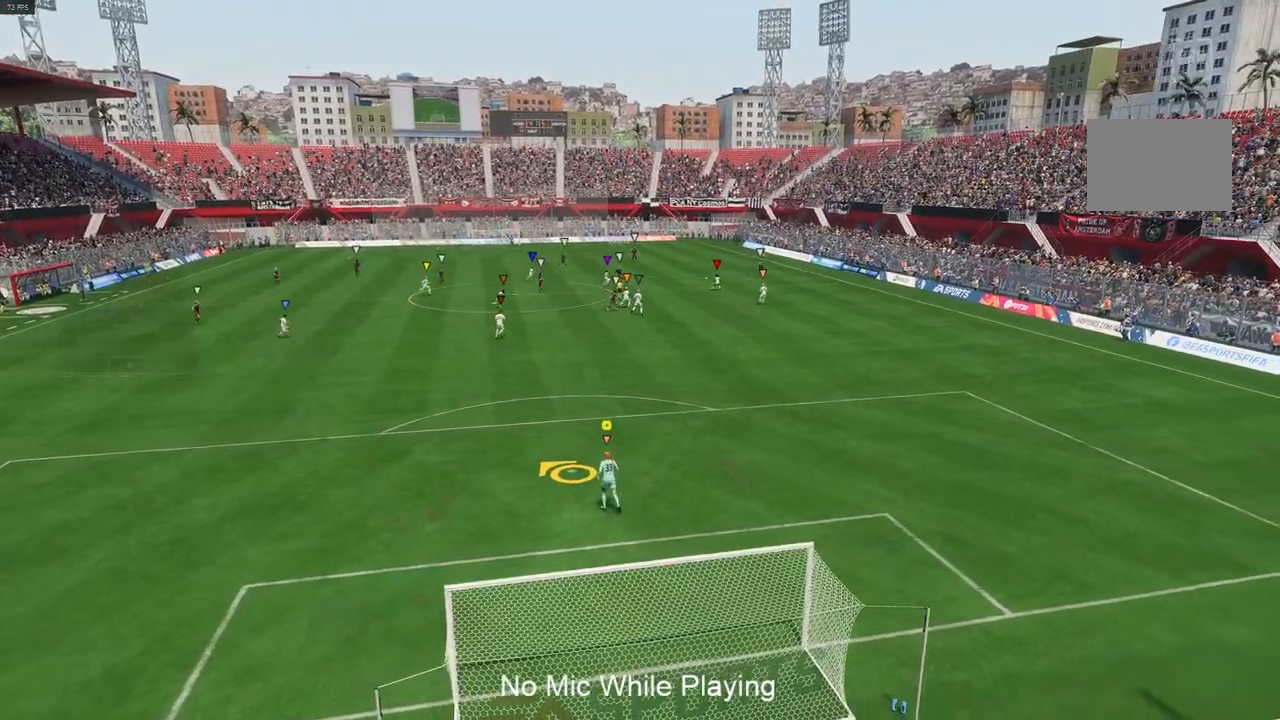
{"buttons": [], "left_stick": "right", "right_stick": "center", "events": [[400, "left_stick", "right"], [417, "L2", "down"], [500, "L2", "up"]]}
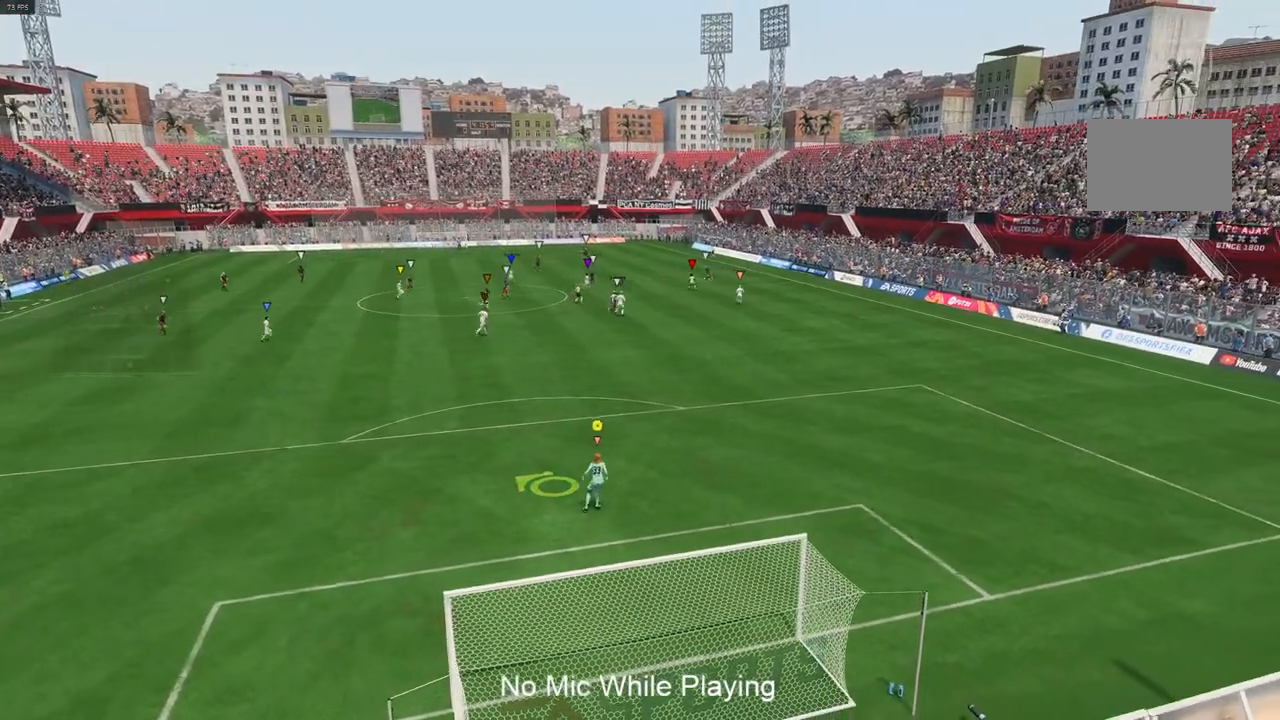
{"buttons": [], "left_stick": "center", "right_stick": "center", "events": [[50, "left_stick", "center"], [100, "left_stick", "up-right"], [200, "left_stick", "center"]]}
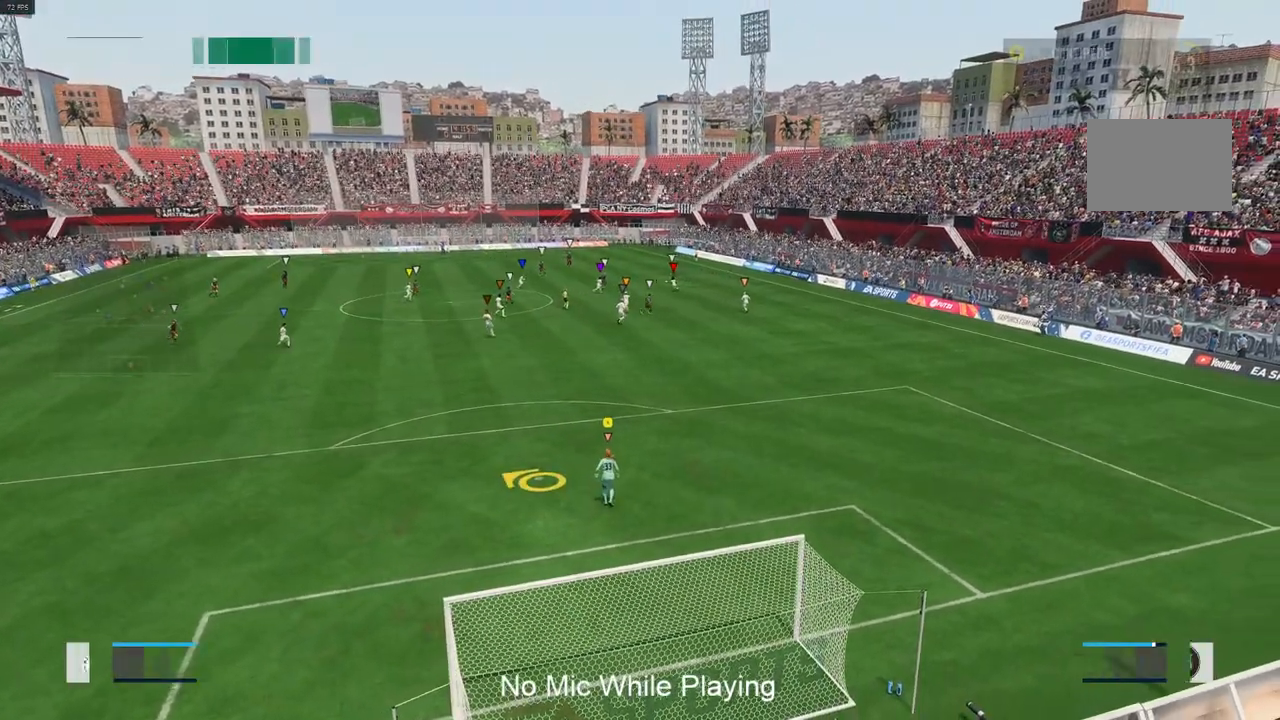
{"buttons": [], "left_stick": "center", "right_stick": "center", "events": []}
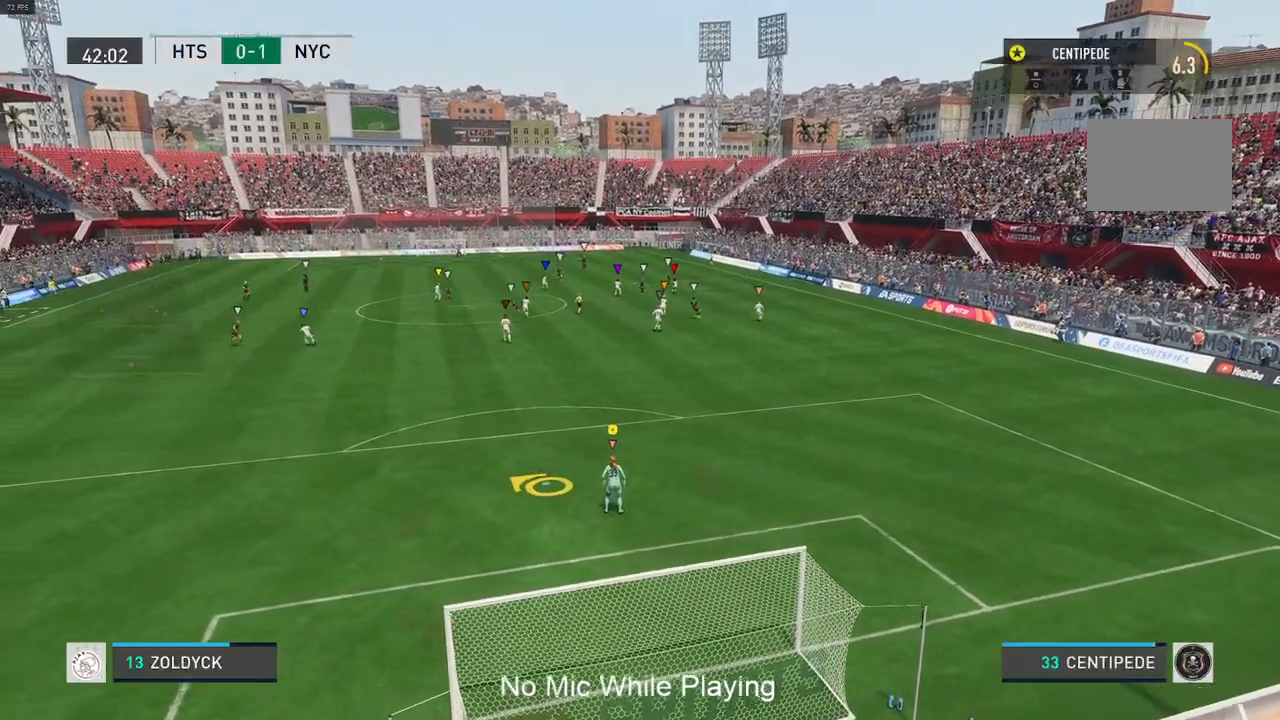
{"buttons": [], "left_stick": "center", "right_stick": "center", "events": []}
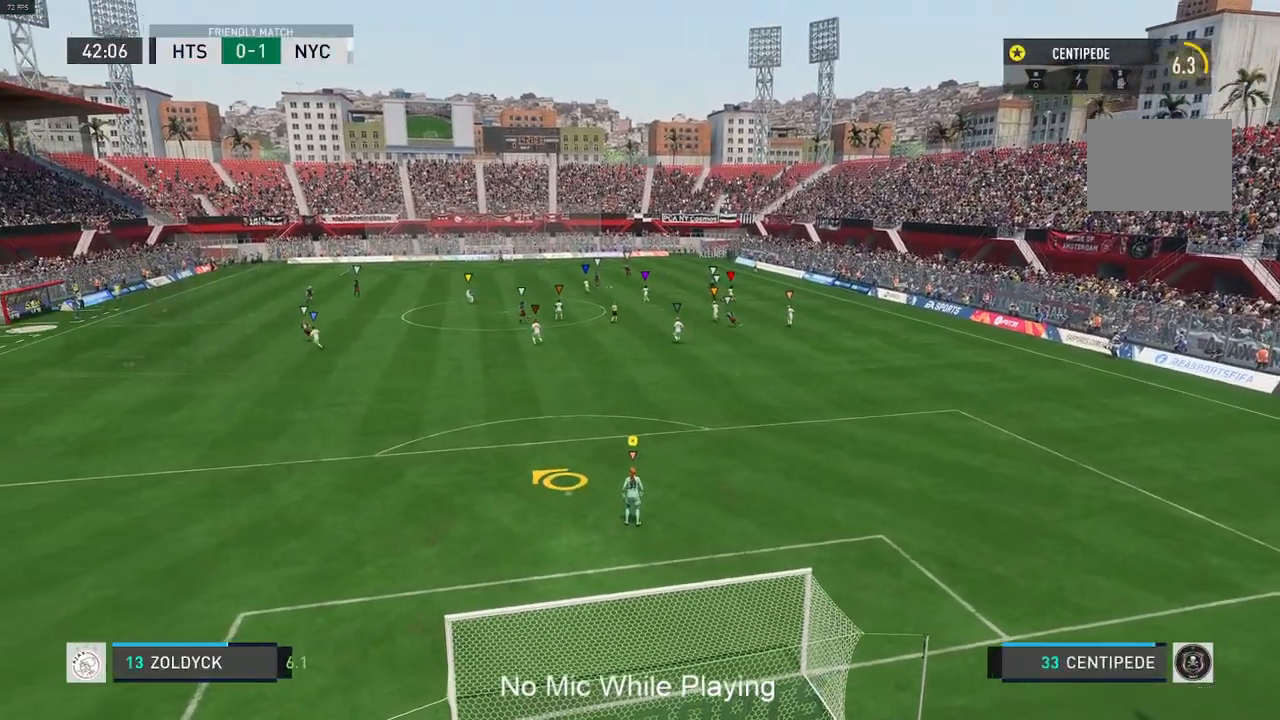
{"buttons": [], "left_stick": "center", "right_stick": "center", "events": [[17, "left_stick", "left"], [333, "left_stick", "center"]]}
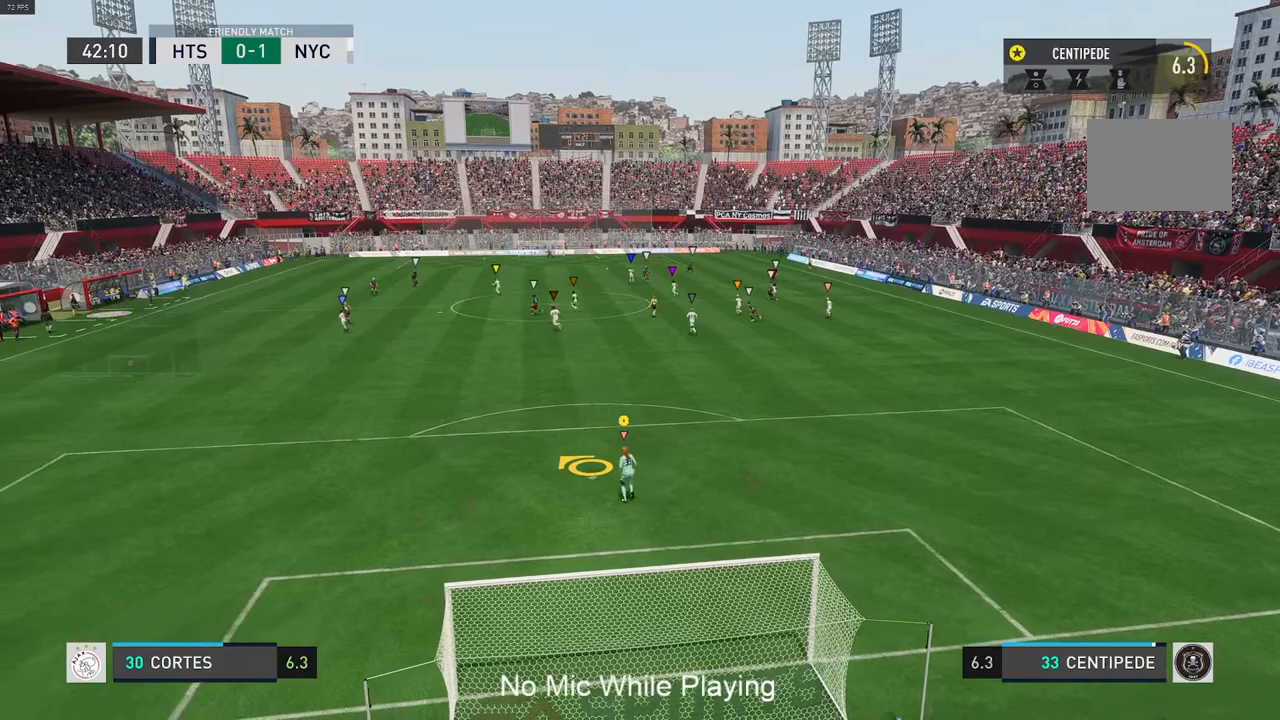
{"buttons": [], "left_stick": "left", "right_stick": "center", "events": [[350, "left_stick", "left"]]}
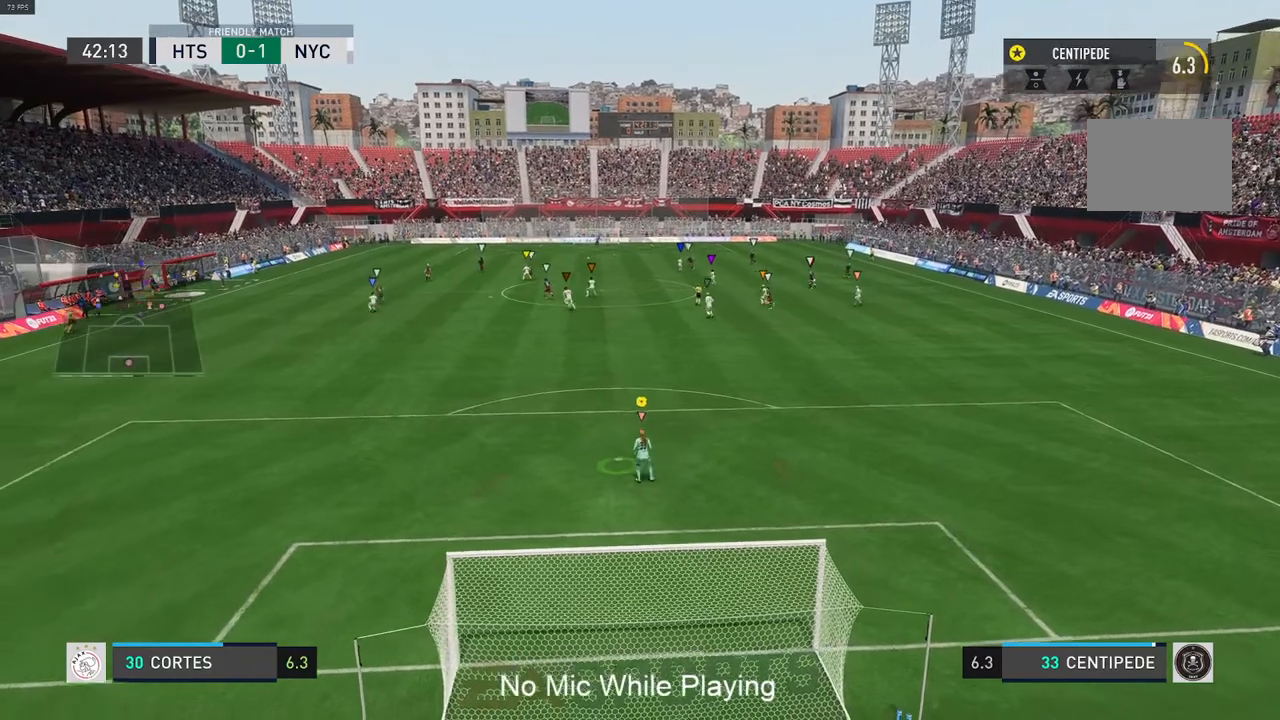
{"buttons": [], "left_stick": "left", "right_stick": "center", "events": [[217, "left_stick", "center"], [417, "left_stick", "left"]]}
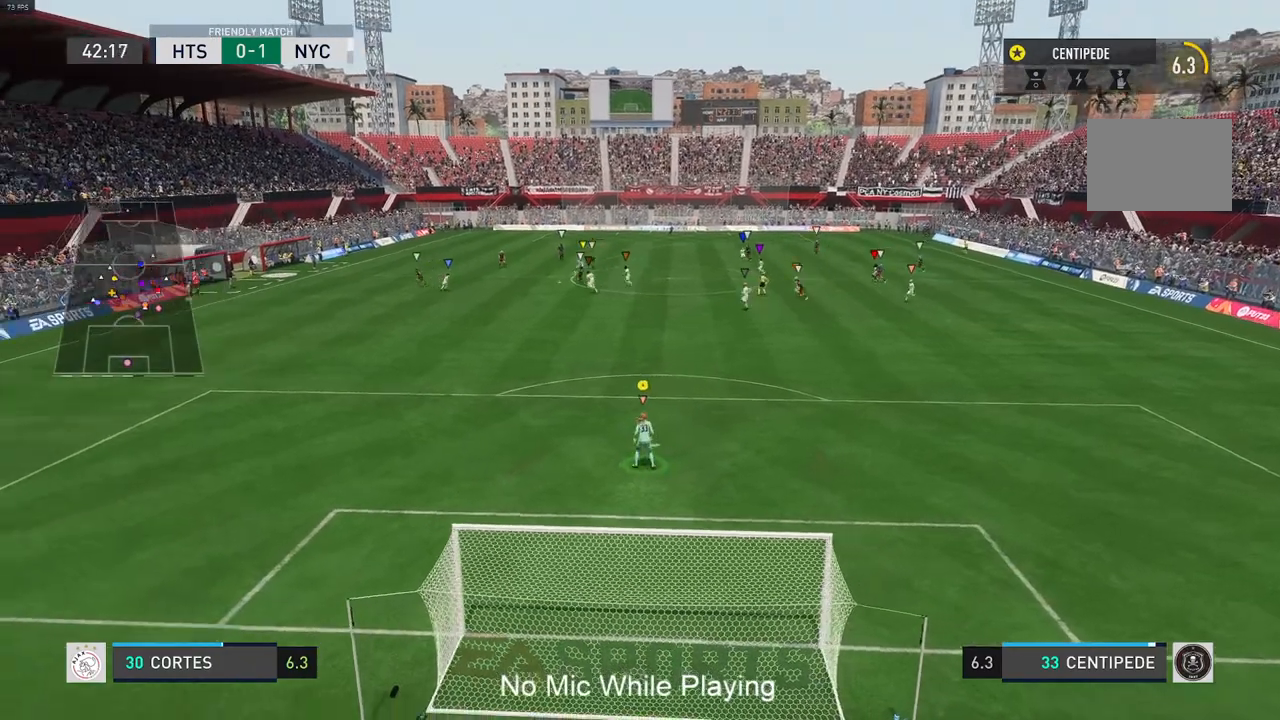
{"buttons": [], "left_stick": "center", "right_stick": "center", "events": [[217, "left_stick", "center"]]}
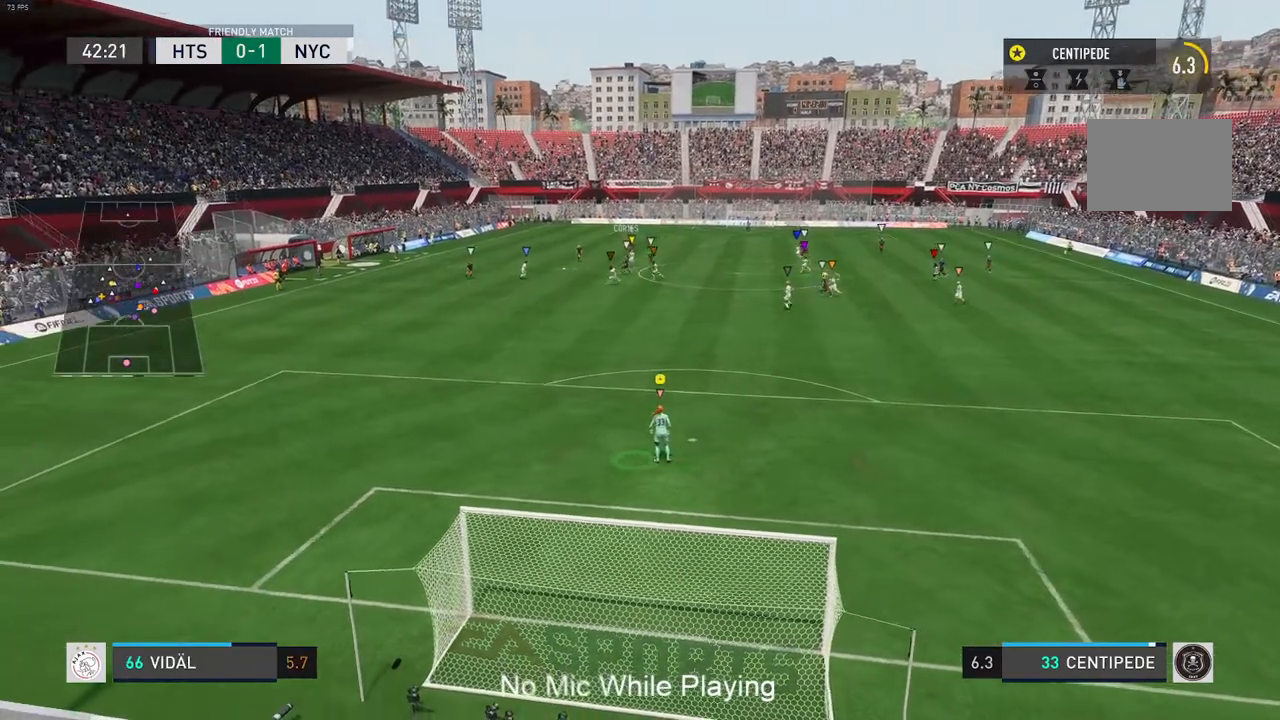
{"buttons": [], "left_stick": "center", "right_stick": "center", "events": []}
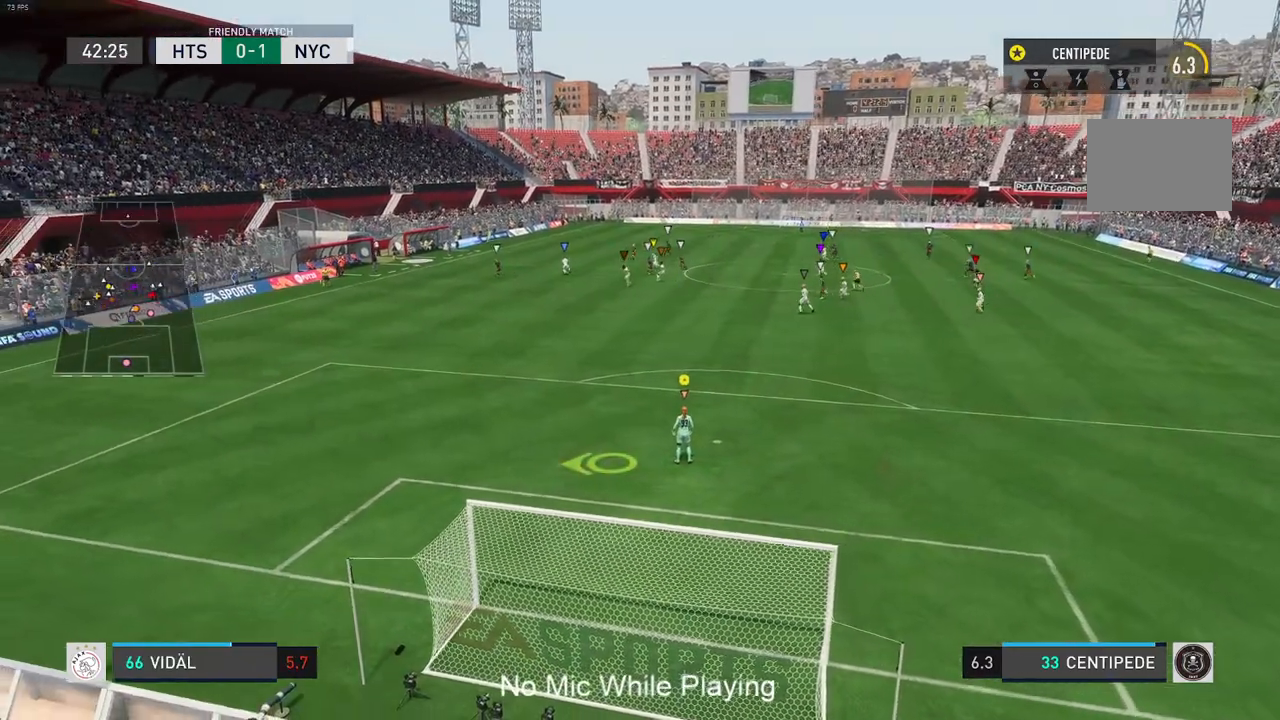
{"buttons": [], "left_stick": "center", "right_stick": "center", "events": [[67, "left_stick", "up"], [267, "left_stick", "center"]]}
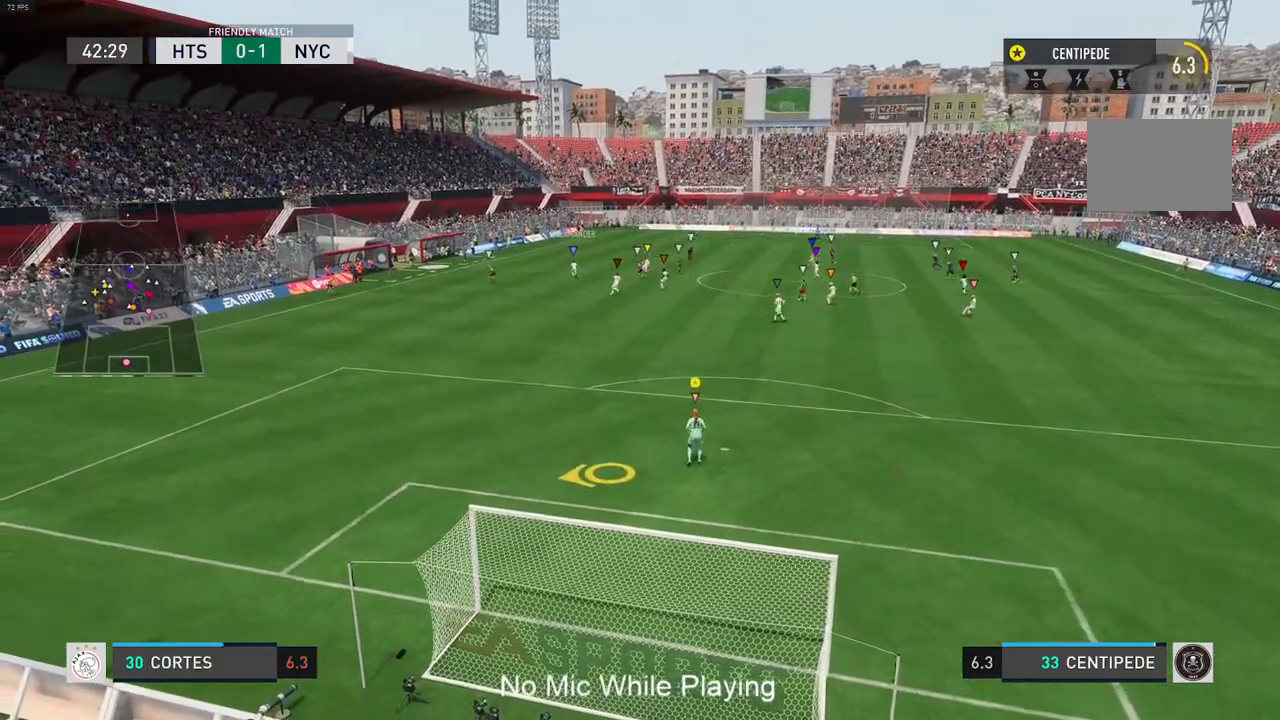
{"buttons": [], "left_stick": "center", "right_stick": "center", "events": []}
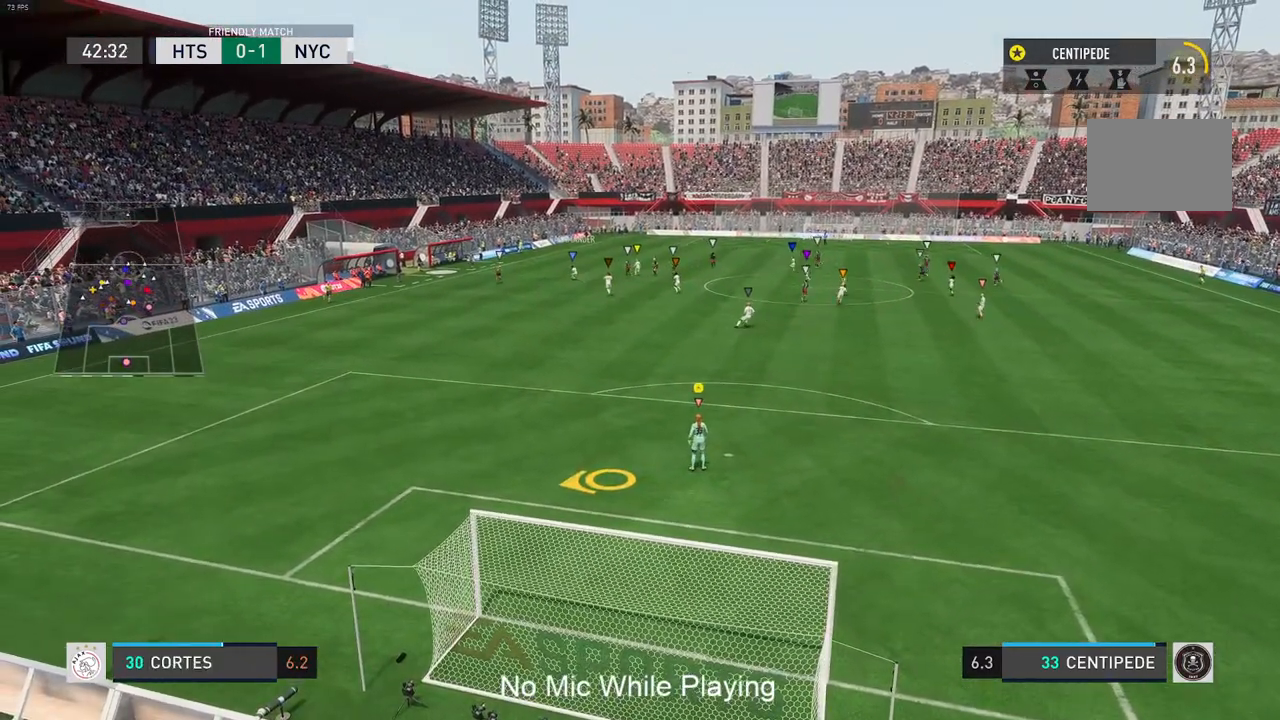
{"buttons": [], "left_stick": "center", "right_stick": "center", "events": []}